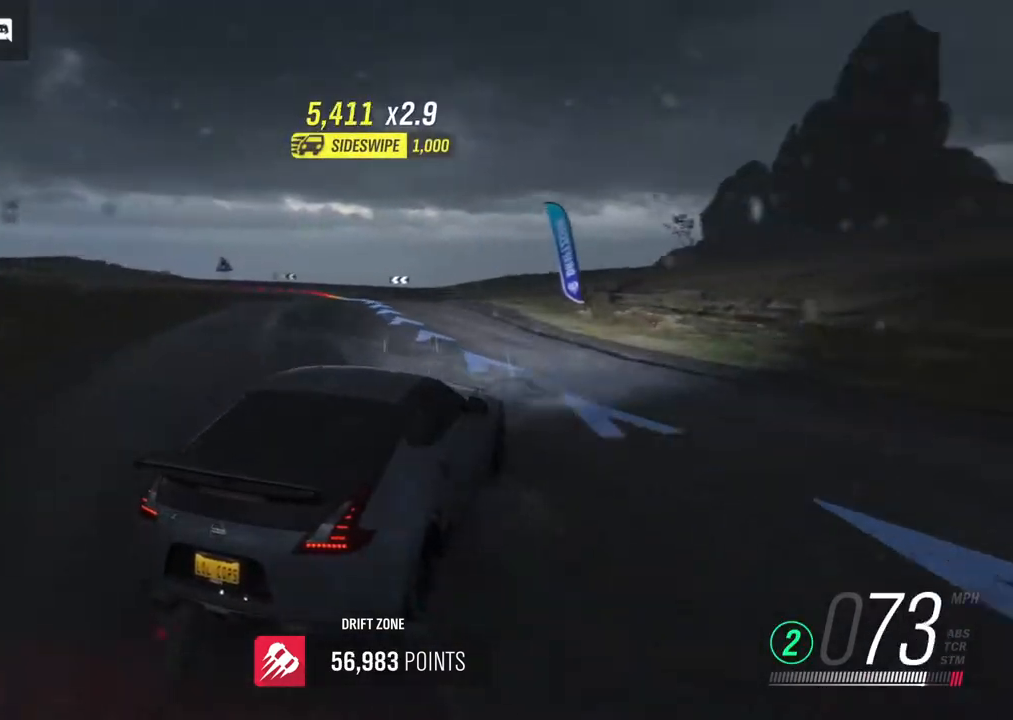
Gameplay with a controller (Xbox layout); each line is a JSON object with the inputs held at the frame after it. "events" lists button and stick changes between this image and that frame as [ms after this image, input, new state], when the widget could be followed in between.
{"buttons": ["L2"], "left_stick": "left", "right_stick": "center", "events": [[33, "left_stick", "center"], [167, "left_stick", "left"], [183, "R2", "down"], [400, "R2", "up"], [467, "L2", "down"]]}
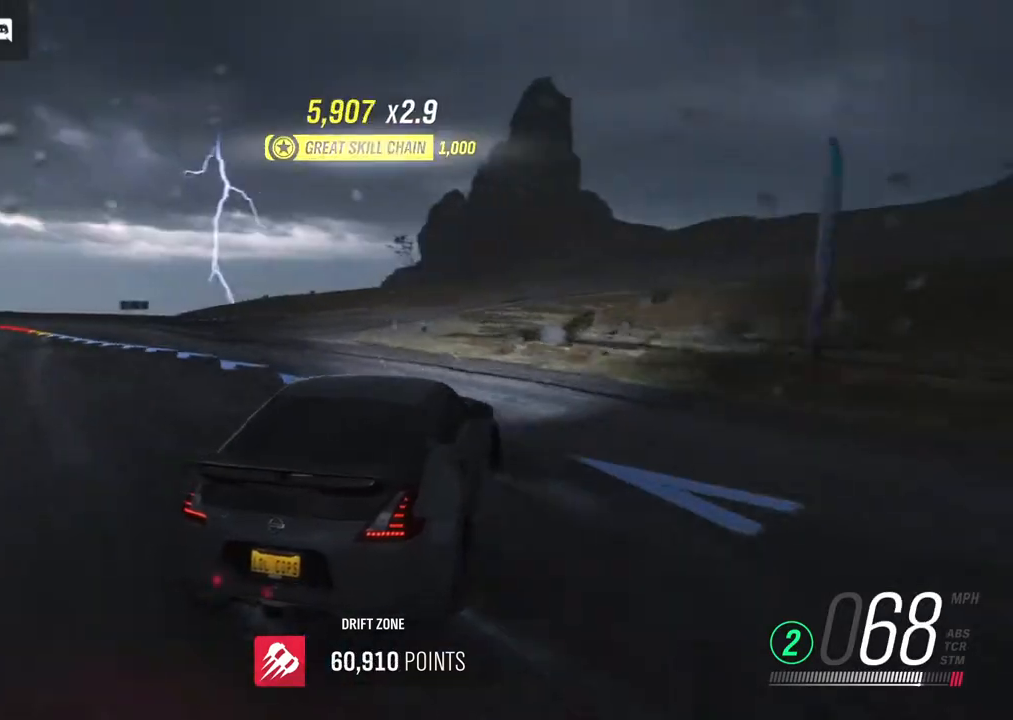
{"buttons": ["L2"], "left_stick": "left", "right_stick": "center", "events": [[133, "L2", "up"], [400, "L2", "down"]]}
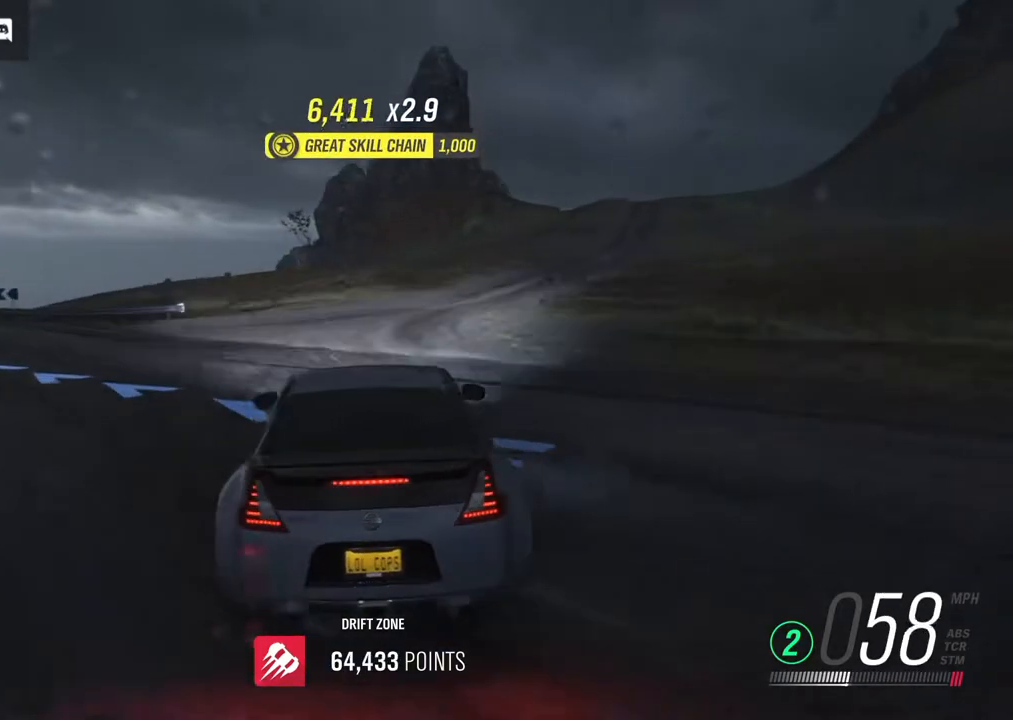
{"buttons": ["R2"], "left_stick": "left", "right_stick": "center", "events": [[50, "L2", "up"], [183, "L2", "down"], [300, "L2", "up"], [383, "R2", "down"]]}
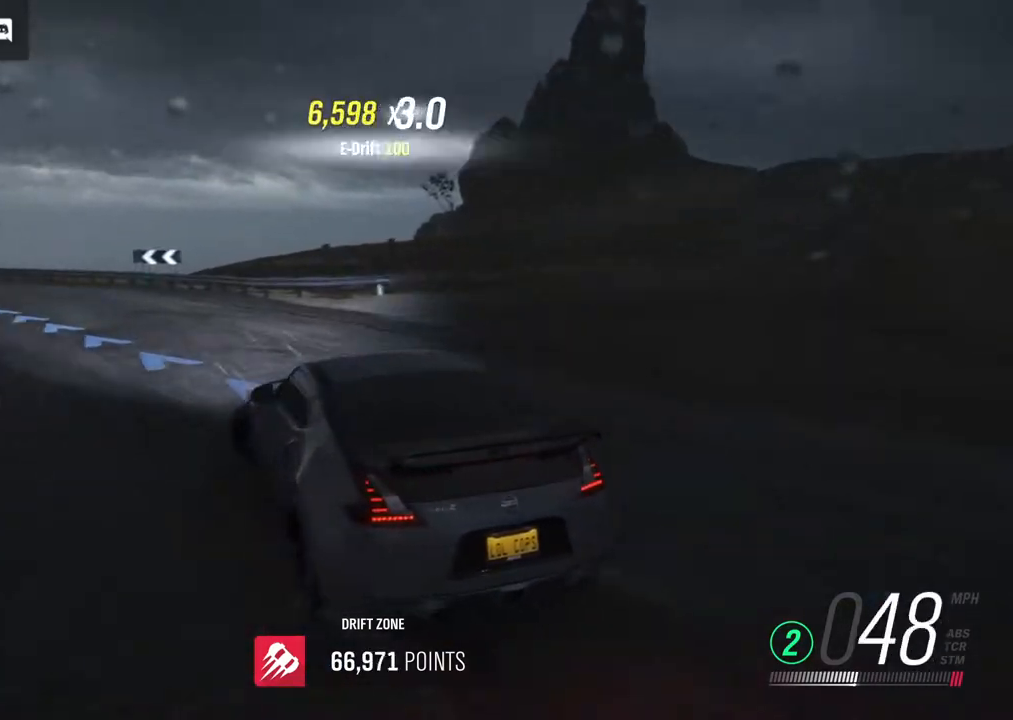
{"buttons": ["R2"], "left_stick": "center", "right_stick": "center", "events": [[100, "left_stick", "center"], [150, "left_stick", "right"], [400, "left_stick", "center"]]}
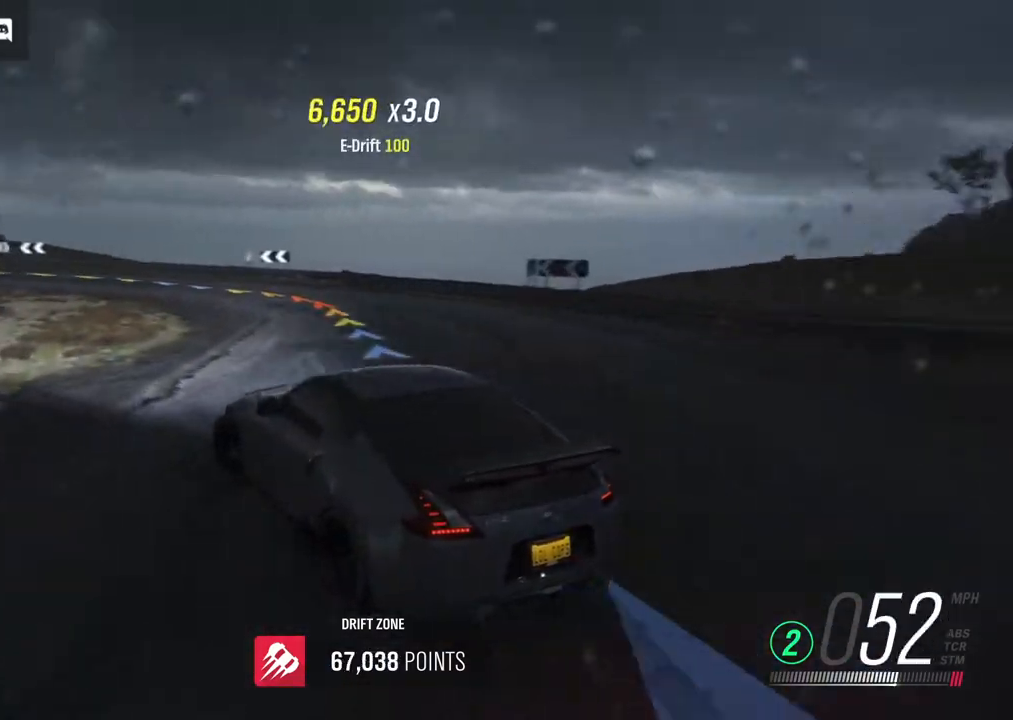
{"buttons": ["R2"], "left_stick": "center", "right_stick": "center", "events": [[117, "left_stick", "right"], [400, "left_stick", "center"]]}
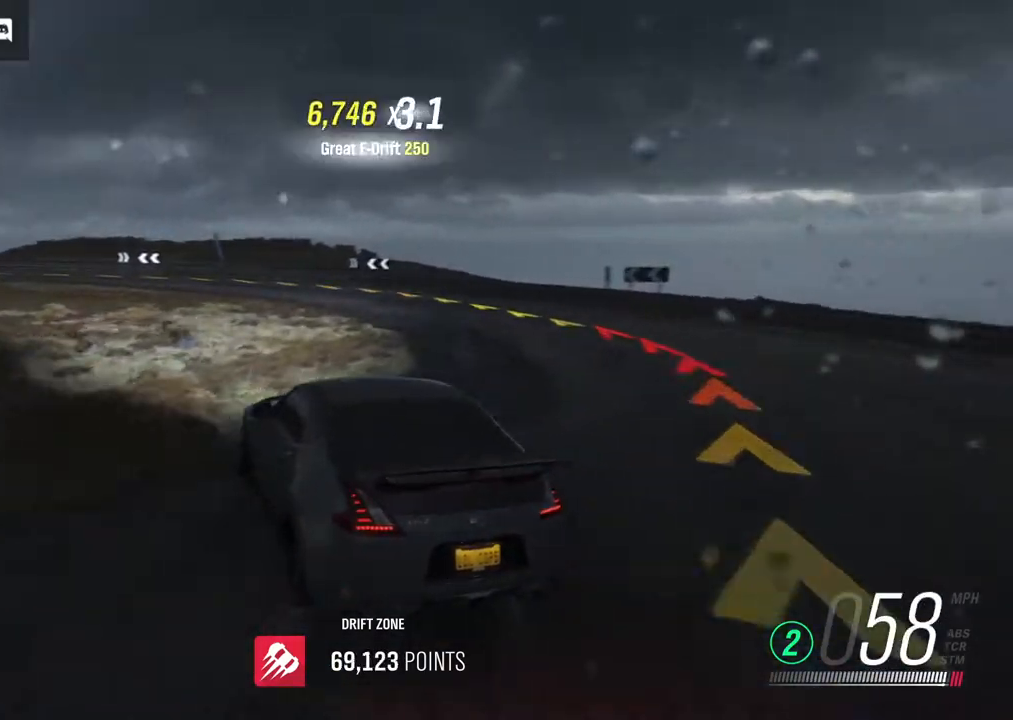
{"buttons": ["R2"], "left_stick": "left", "right_stick": "center", "events": [[483, "left_stick", "left"]]}
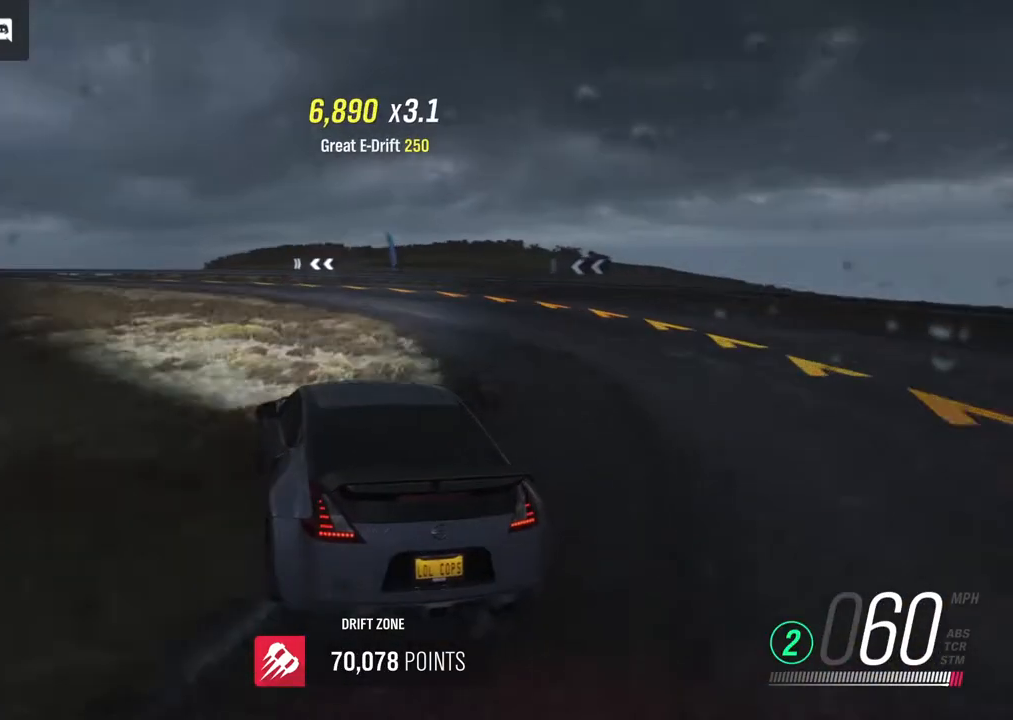
{"buttons": ["A"], "left_stick": "left", "right_stick": "center", "events": [[383, "R2", "up"], [467, "A", "down"]]}
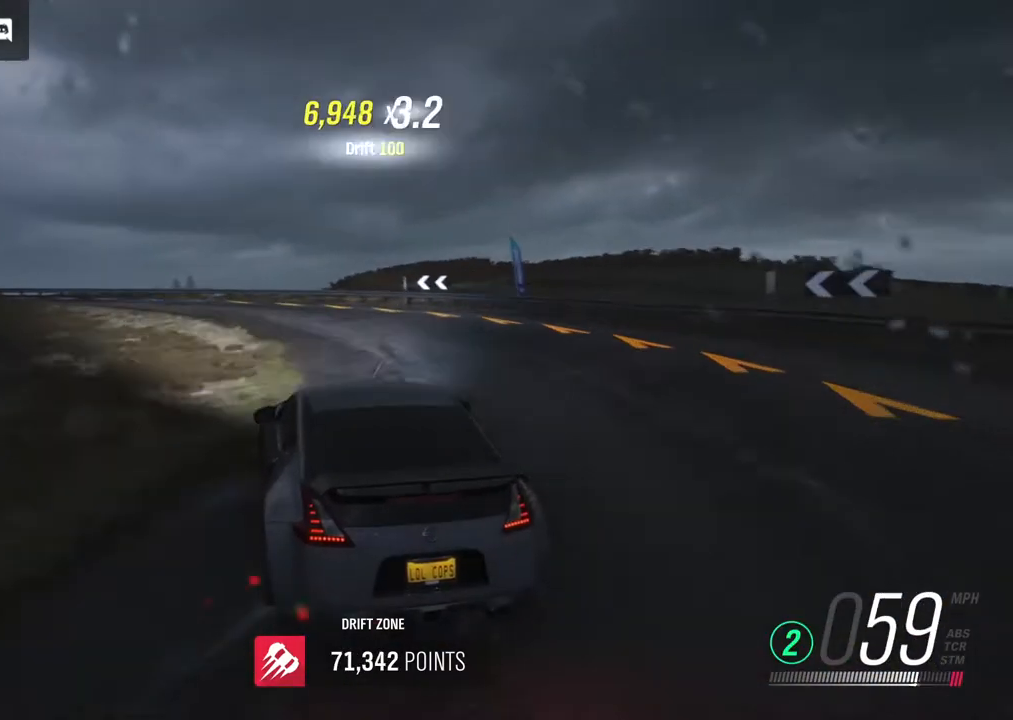
{"buttons": ["R2"], "left_stick": "left", "right_stick": "center", "events": [[133, "A", "up"], [467, "R2", "down"]]}
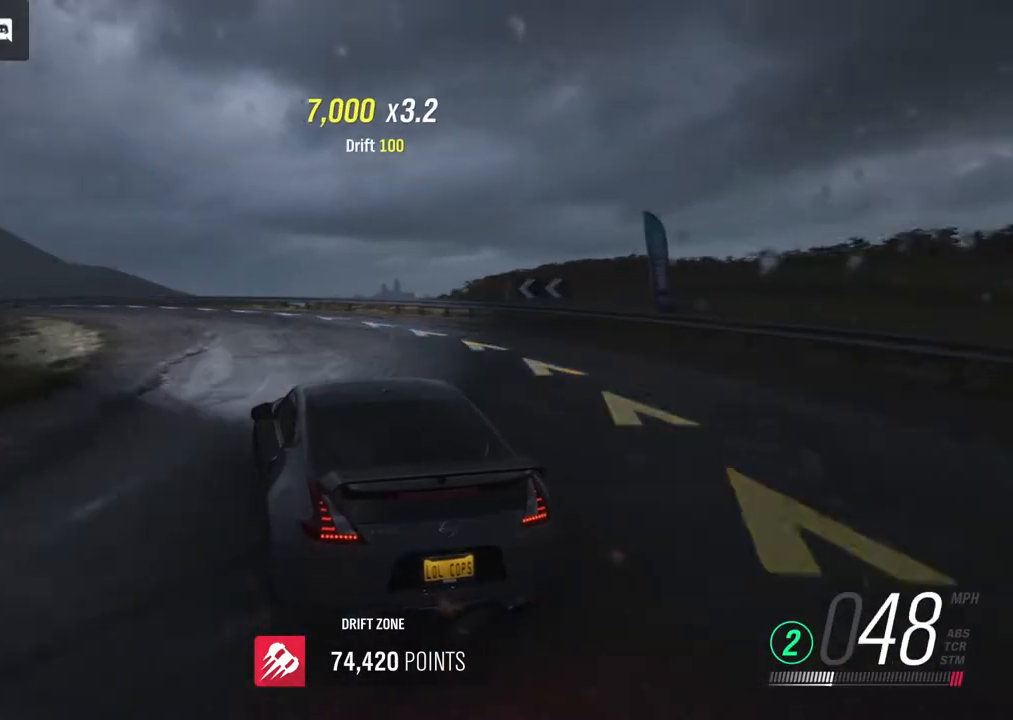
{"buttons": ["R2"], "left_stick": "left", "right_stick": "center", "events": [[200, "R2", "up"], [400, "R2", "down"]]}
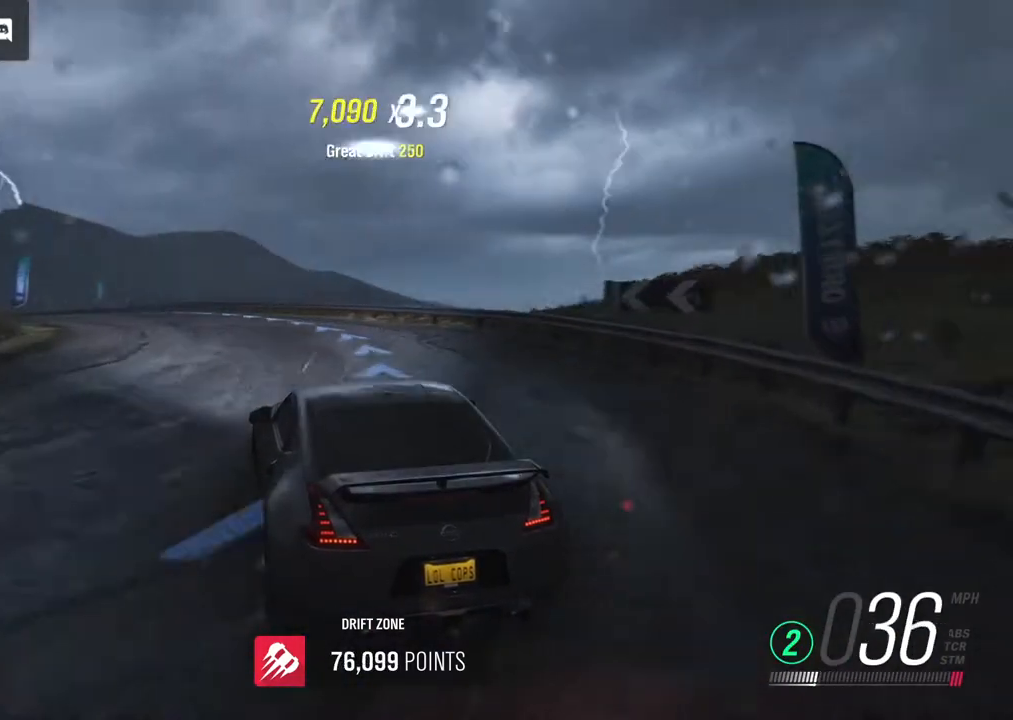
{"buttons": ["R2"], "left_stick": "left", "right_stick": "center", "events": []}
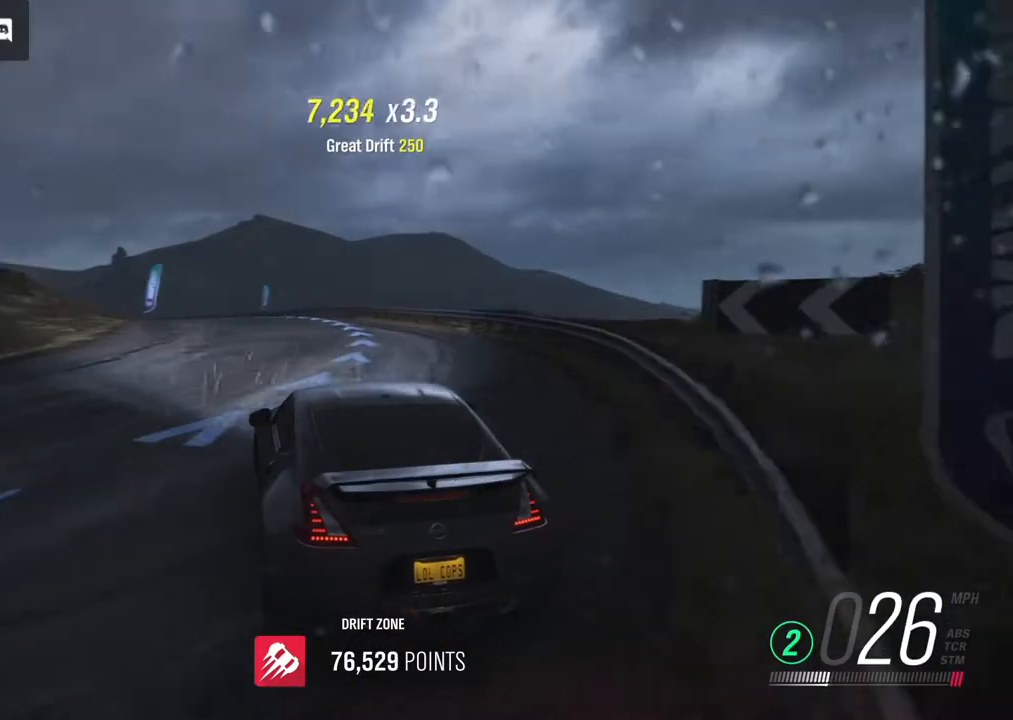
{"buttons": ["R2"], "left_stick": "center", "right_stick": "center", "events": [[367, "left_stick", "center"]]}
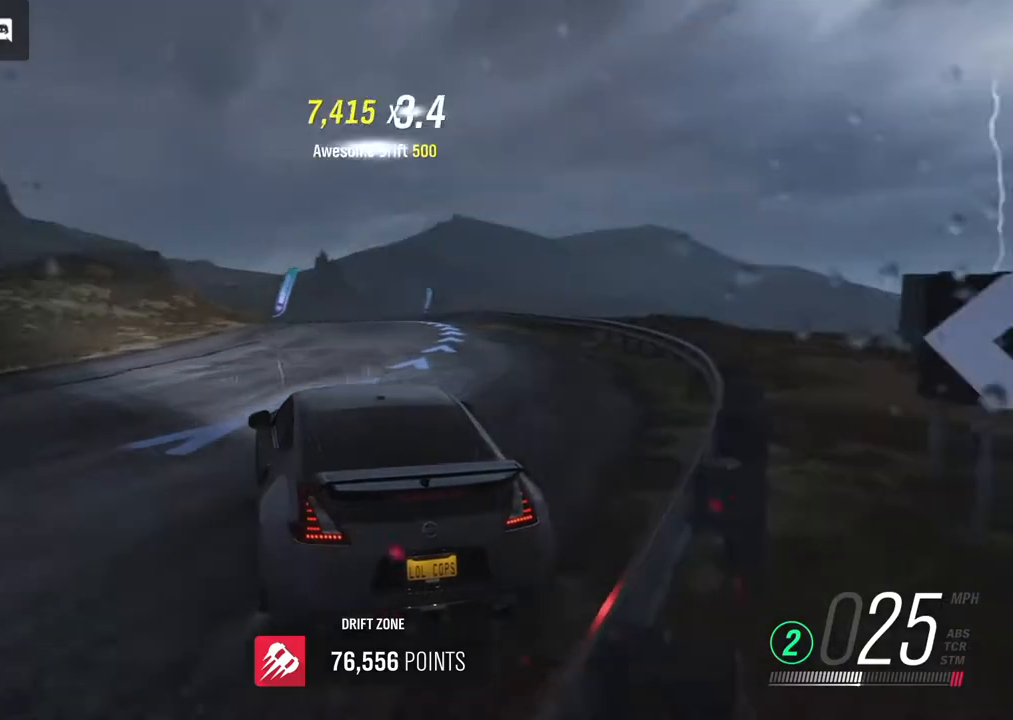
{"buttons": ["R2"], "left_stick": "center", "right_stick": "center", "events": [[33, "left_stick", "right"], [267, "X", "down"], [350, "X", "up"], [450, "left_stick", "center"]]}
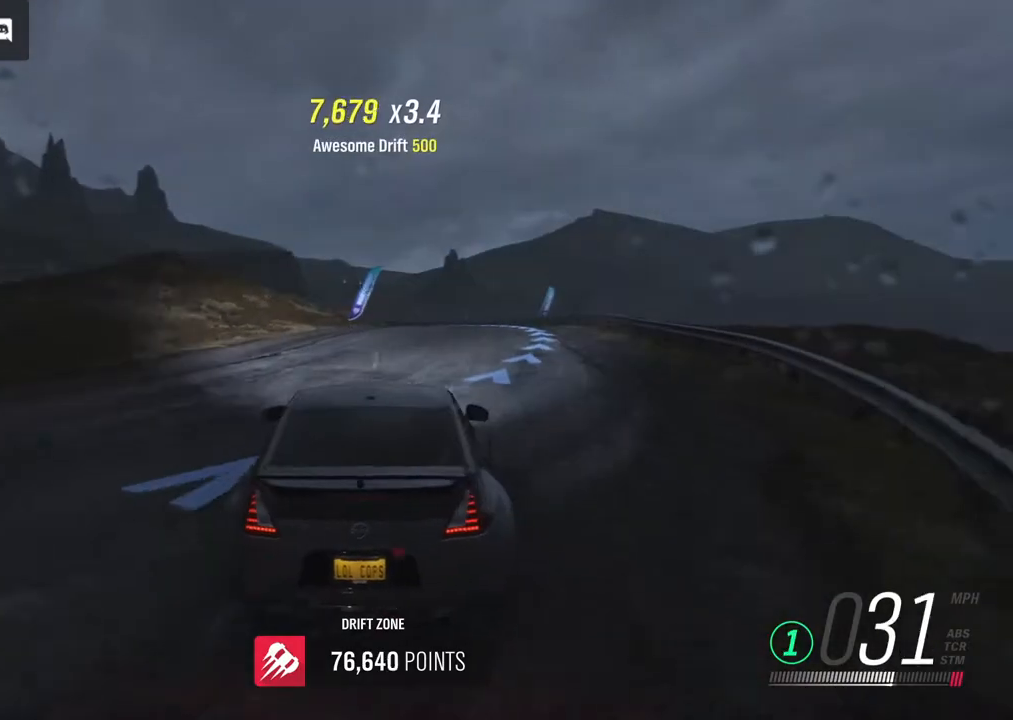
{"buttons": ["R2"], "left_stick": "left", "right_stick": "center", "events": [[367, "left_stick", "left"]]}
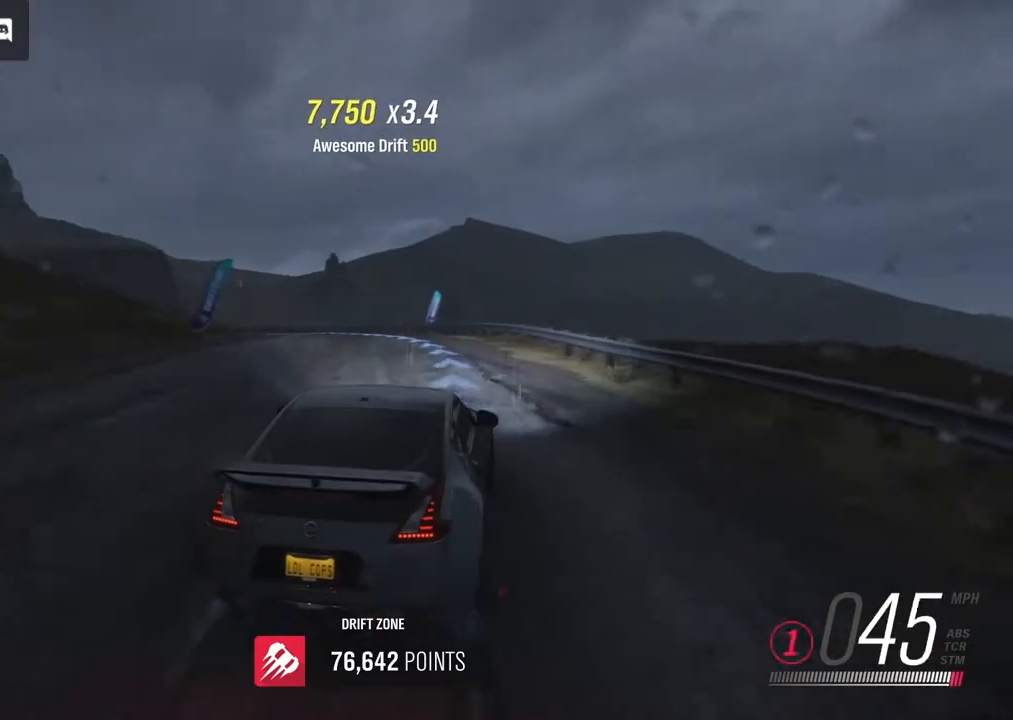
{"buttons": ["R2"], "left_stick": "left", "right_stick": "center", "events": [[317, "B", "down"], [433, "B", "up"]]}
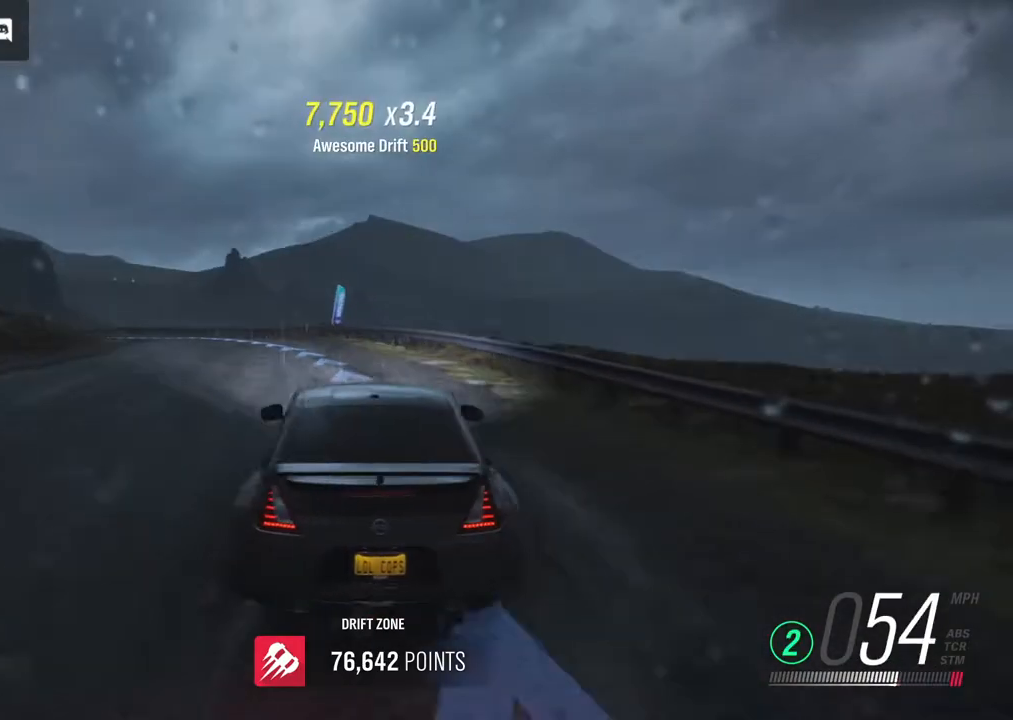
{"buttons": ["R2"], "left_stick": "right", "right_stick": "center", "events": [[200, "left_stick", "center"], [317, "left_stick", "right"]]}
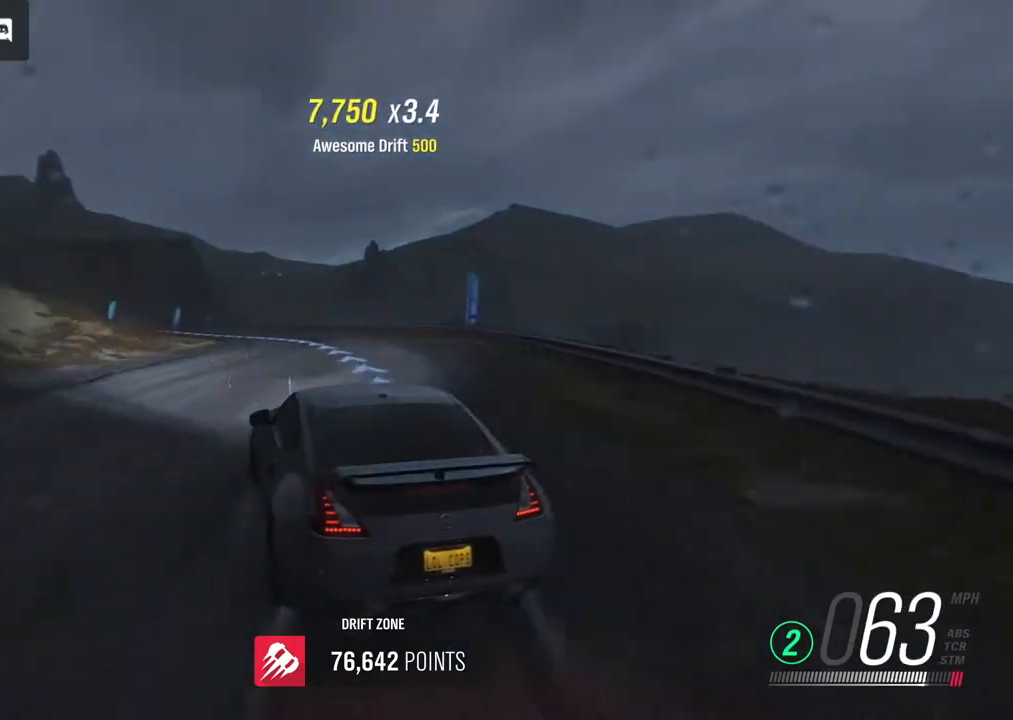
{"buttons": ["R2"], "left_stick": "center", "right_stick": "center", "events": [[150, "left_stick", "center"]]}
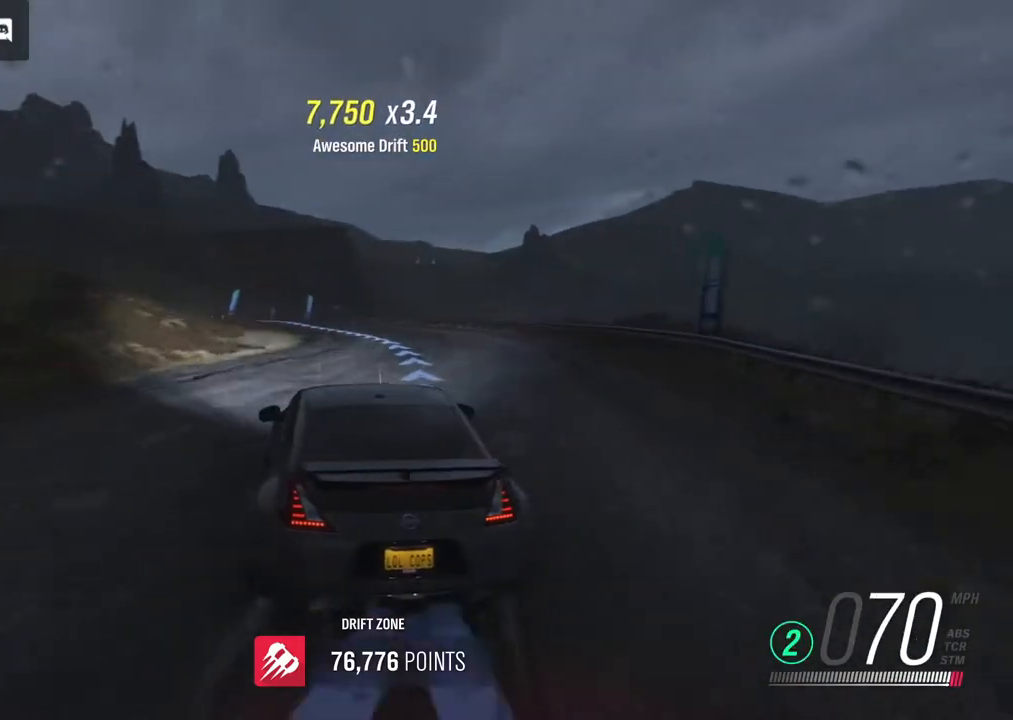
{"buttons": ["A", "R2"], "left_stick": "right", "right_stick": "center", "events": [[50, "A", "down"], [450, "left_stick", "right"]]}
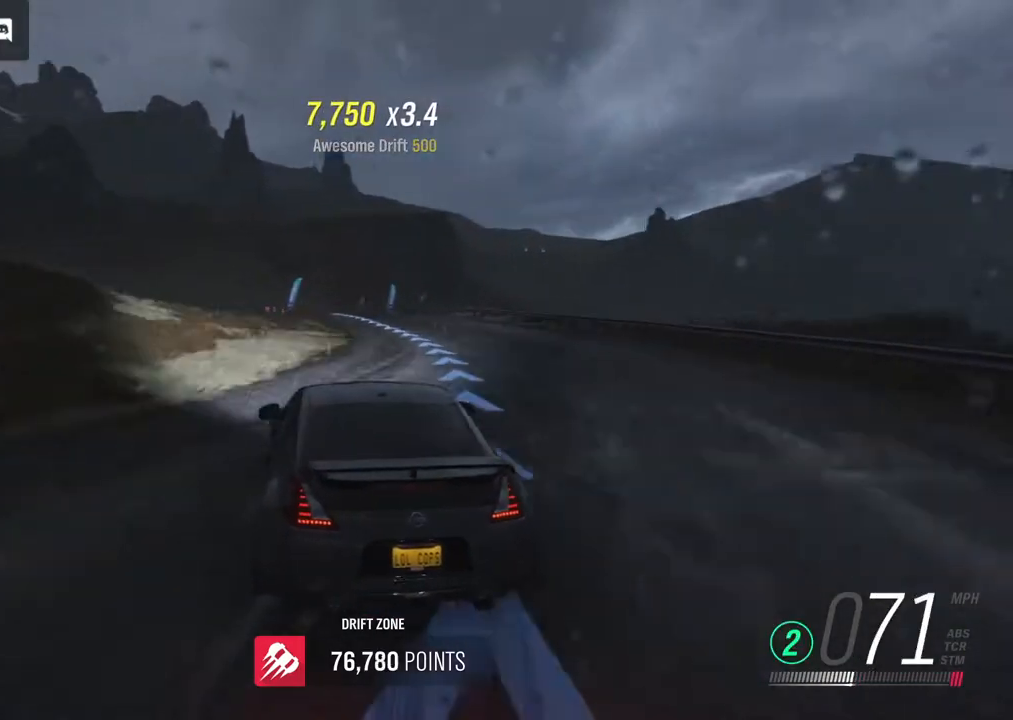
{"buttons": ["R2"], "left_stick": "center", "right_stick": "center", "events": [[133, "A", "up"], [267, "left_stick", "center"]]}
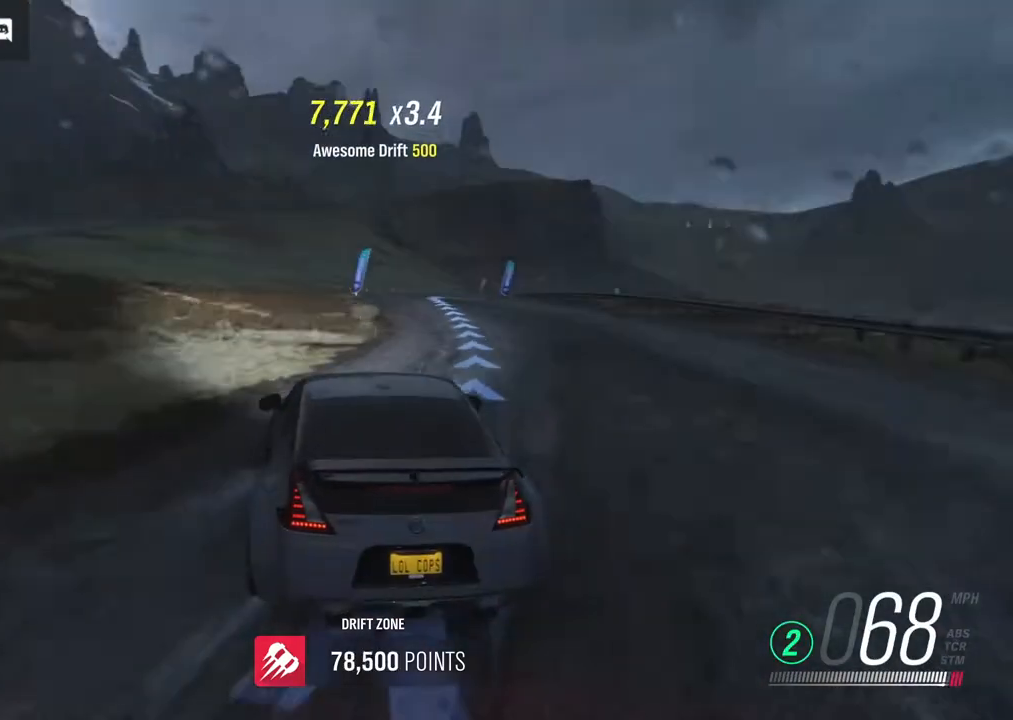
{"buttons": ["R2"], "left_stick": "right", "right_stick": "center", "events": [[283, "left_stick", "right"]]}
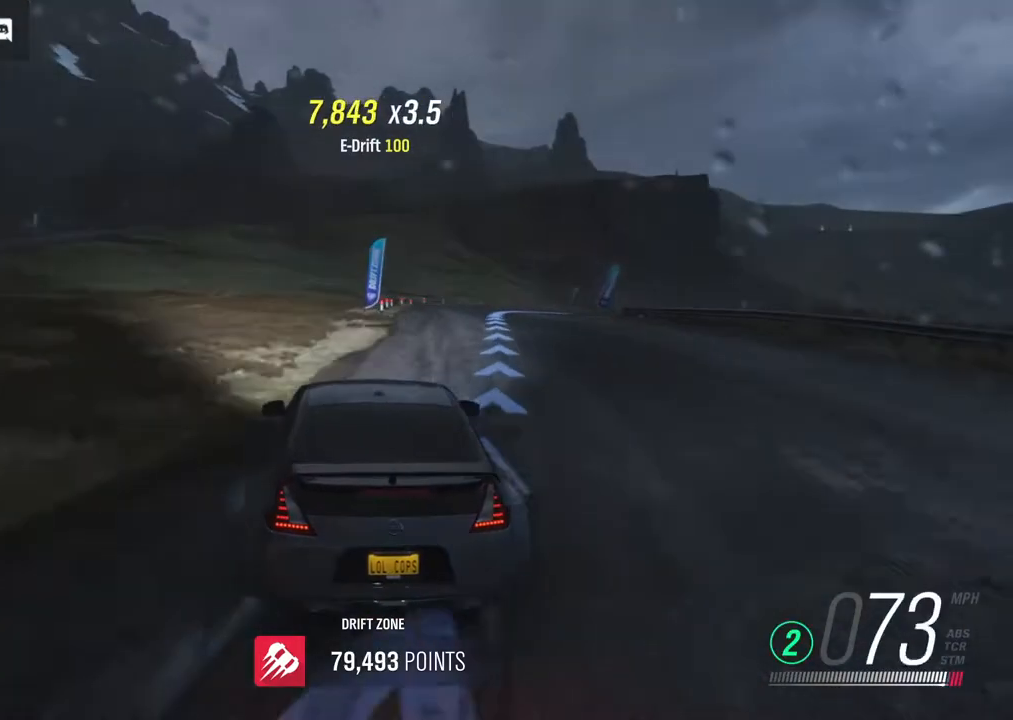
{"buttons": ["R2"], "left_stick": "right", "right_stick": "center", "events": [[117, "left_stick", "center"], [217, "left_stick", "right"]]}
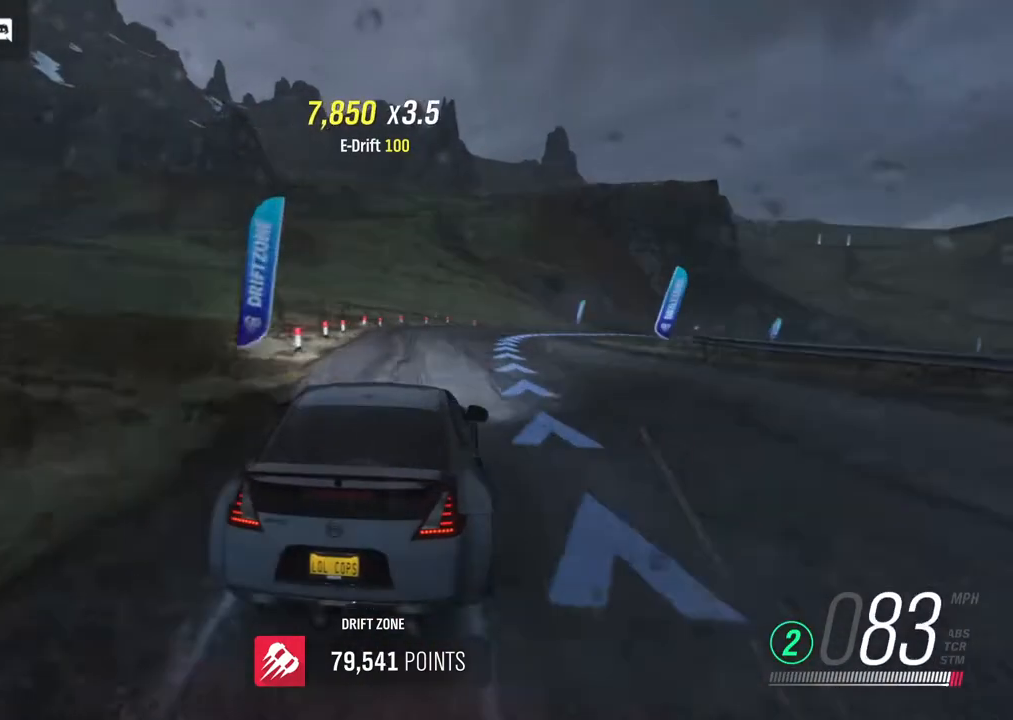
{"buttons": [], "left_stick": "center", "right_stick": "center", "events": [[133, "A", "down"], [217, "R2", "up"], [317, "A", "up"], [317, "left_stick", "center"], [367, "A", "down"], [483, "A", "up"]]}
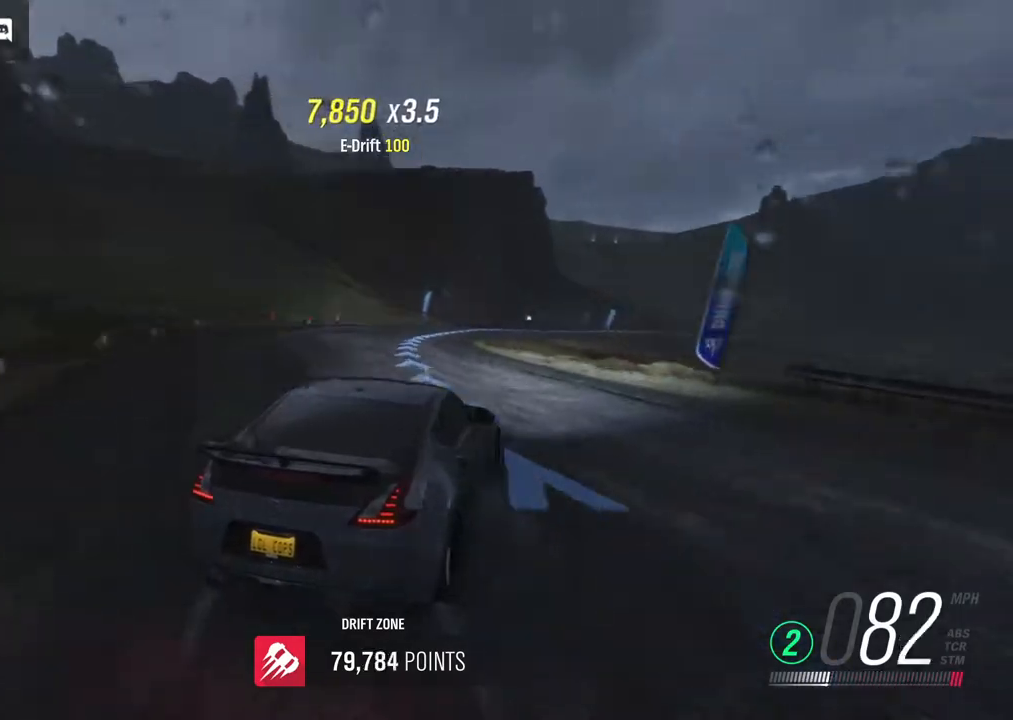
{"buttons": ["R2"], "left_stick": "left", "right_stick": "center", "events": [[50, "left_stick", "left"], [100, "A", "down"], [133, "R2", "down"], [183, "A", "up"], [283, "A", "down"], [367, "A", "up"]]}
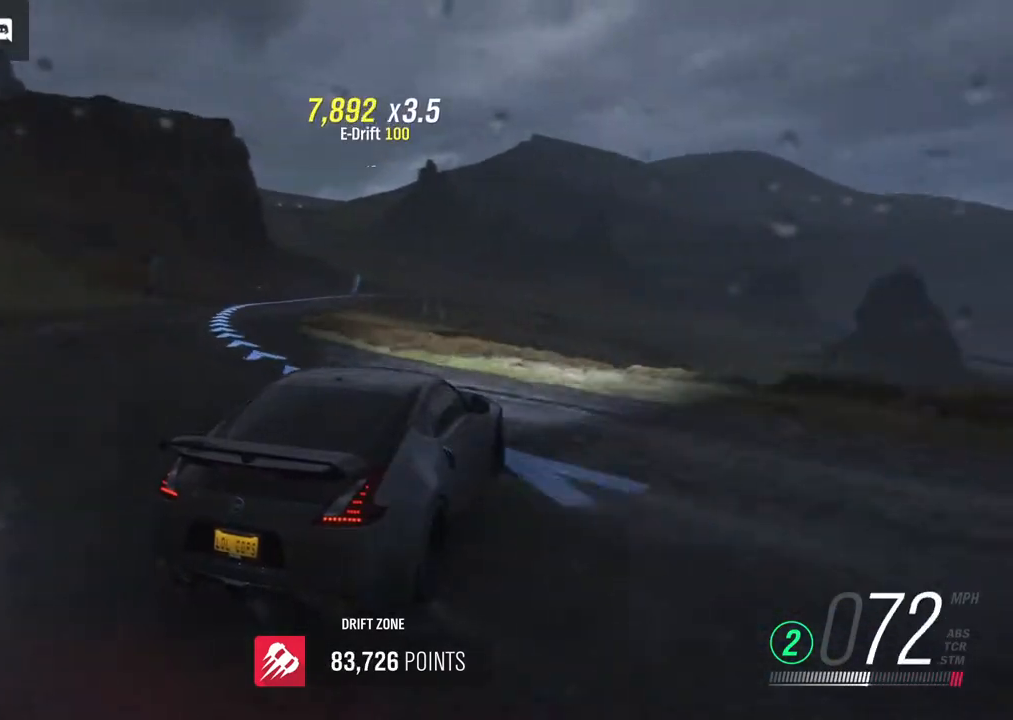
{"buttons": ["R2"], "left_stick": "left", "right_stick": "center", "events": [[283, "left_stick", "center"], [350, "left_stick", "left"]]}
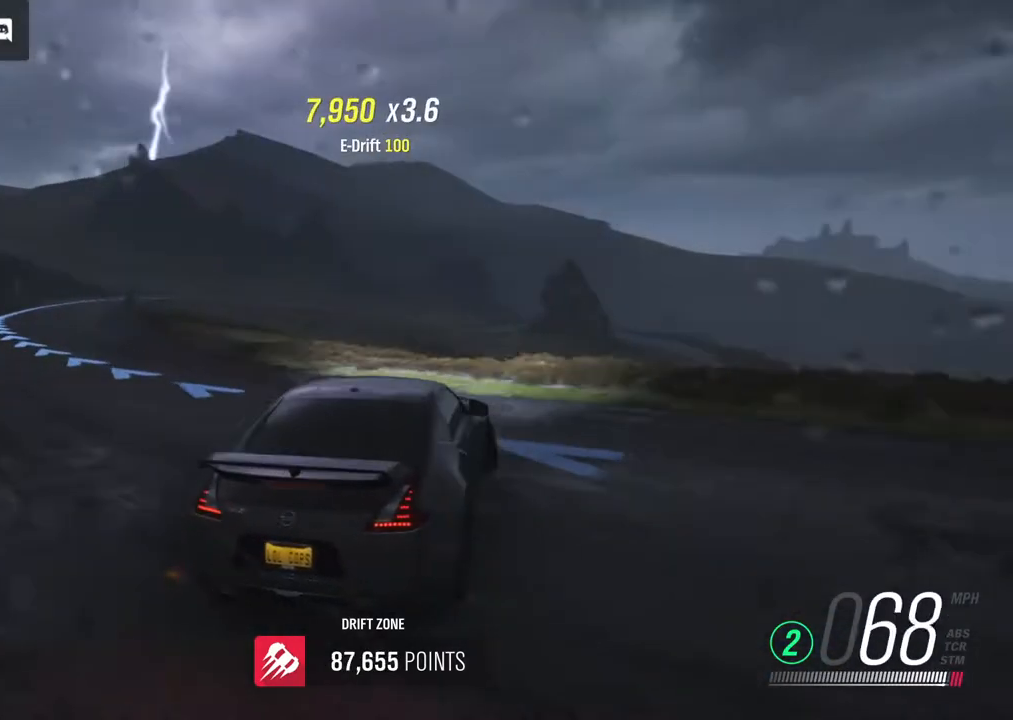
{"buttons": ["R2"], "left_stick": "left", "right_stick": "center", "events": [[200, "left_stick", "center"], [317, "left_stick", "left"]]}
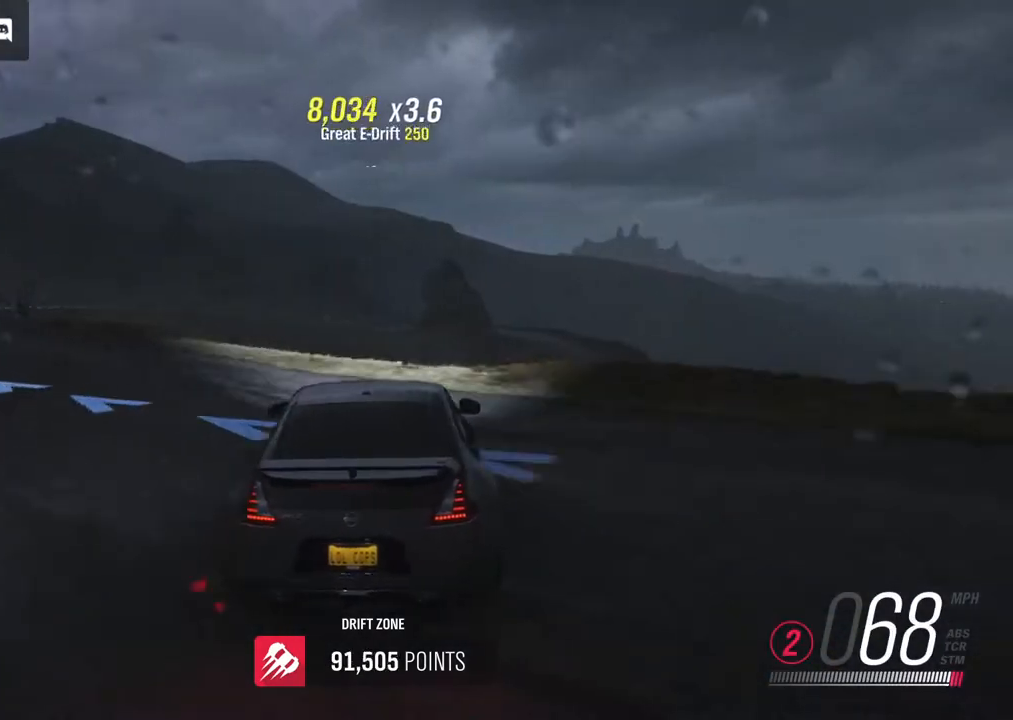
{"buttons": ["R2"], "left_stick": "center", "right_stick": "center", "events": [[17, "left_stick", "center"], [183, "left_stick", "left"], [433, "left_stick", "center"]]}
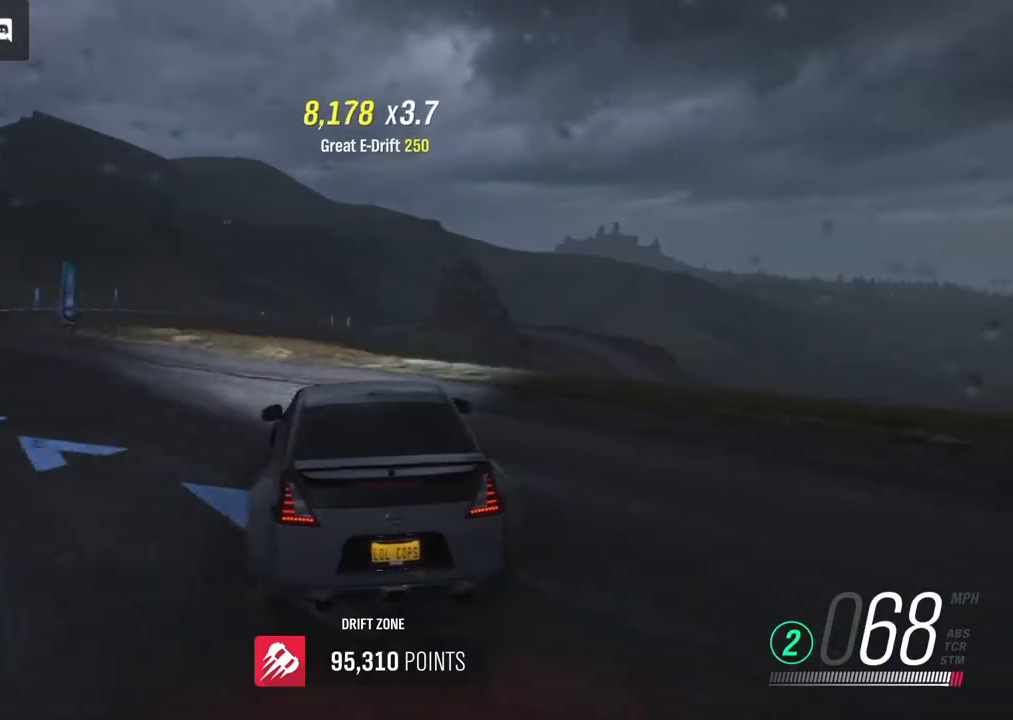
{"buttons": ["R2"], "left_stick": "left", "right_stick": "center", "events": [[17, "left_stick", "left"]]}
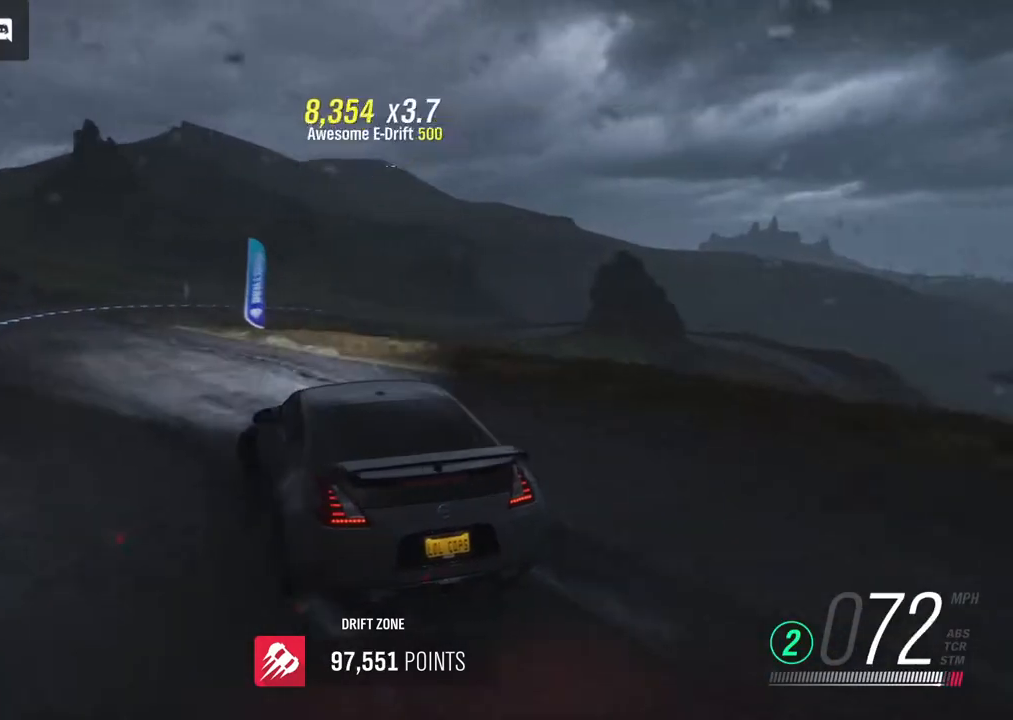
{"buttons": ["R2"], "left_stick": "right", "right_stick": "center", "events": [[67, "left_stick", "right"], [317, "left_stick", "center"], [433, "left_stick", "right"]]}
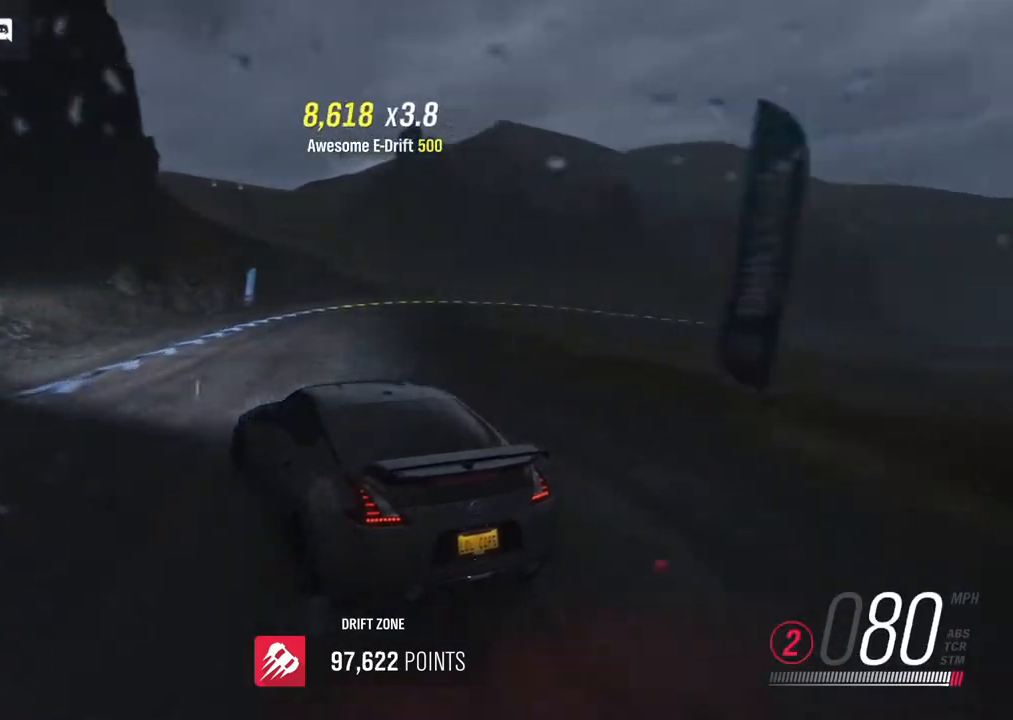
{"buttons": ["A"], "left_stick": "right", "right_stick": "center", "events": [[283, "R2", "up"], [483, "A", "down"]]}
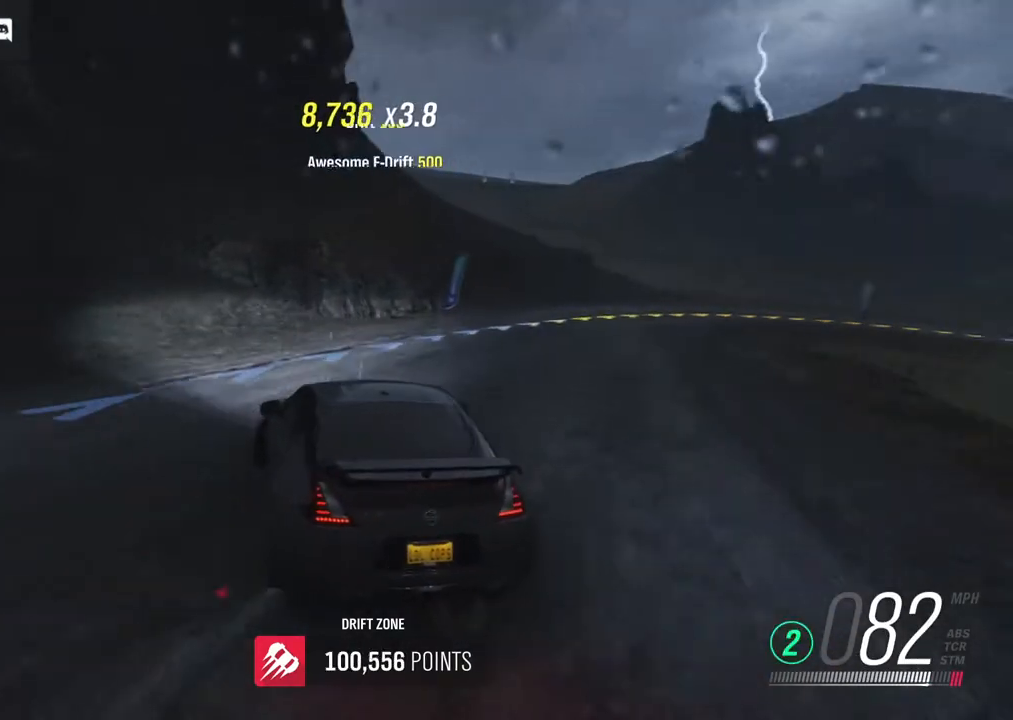
{"buttons": [], "left_stick": "right", "right_stick": "center", "events": [[50, "A", "up"], [167, "A", "down"], [267, "A", "up"], [367, "A", "down"], [400, "A", "up"]]}
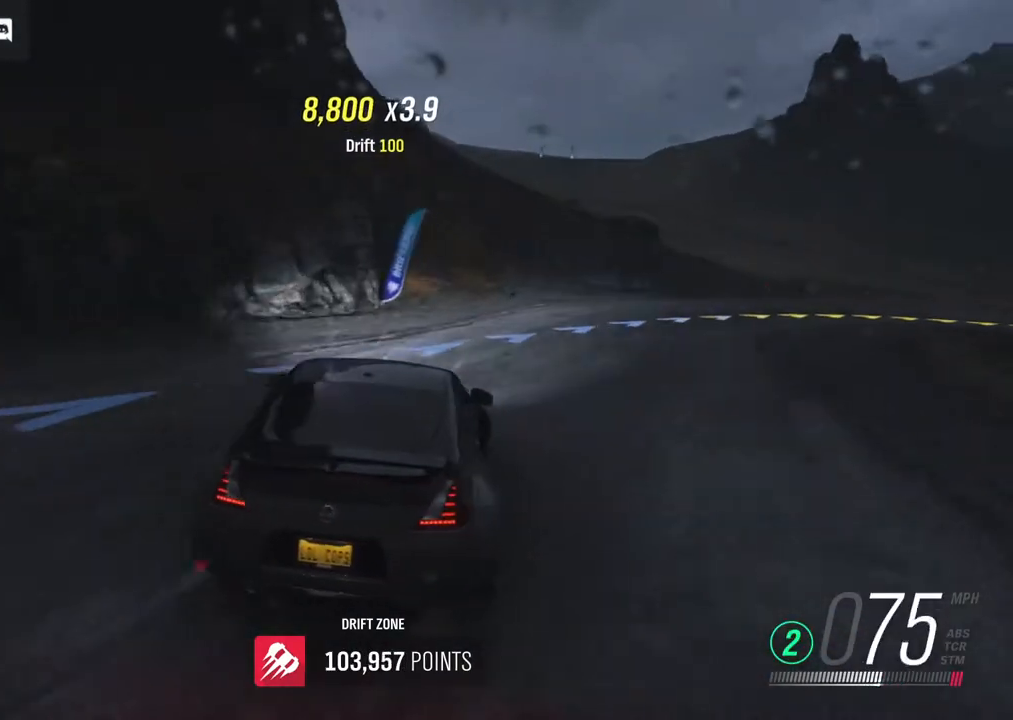
{"buttons": ["A"], "left_stick": "left", "right_stick": "center", "events": [[17, "A", "down"], [67, "A", "up"], [67, "left_stick", "center"], [150, "left_stick", "up-right"], [200, "A", "down"], [217, "A", "up"], [317, "A", "down"], [383, "A", "up"], [433, "left_stick", "left"], [467, "A", "down"]]}
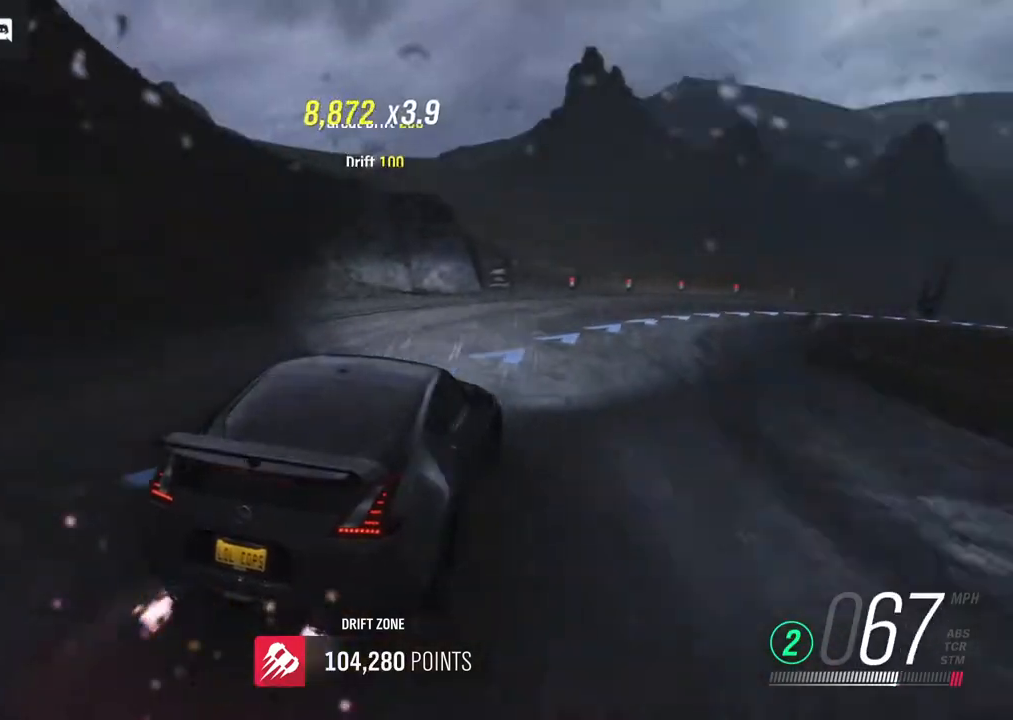
{"buttons": ["A"], "left_stick": "right", "right_stick": "center", "events": [[33, "A", "up"], [67, "R2", "down"], [117, "left_stick", "center"], [200, "left_stick", "right"], [400, "R2", "up"], [433, "A", "down"]]}